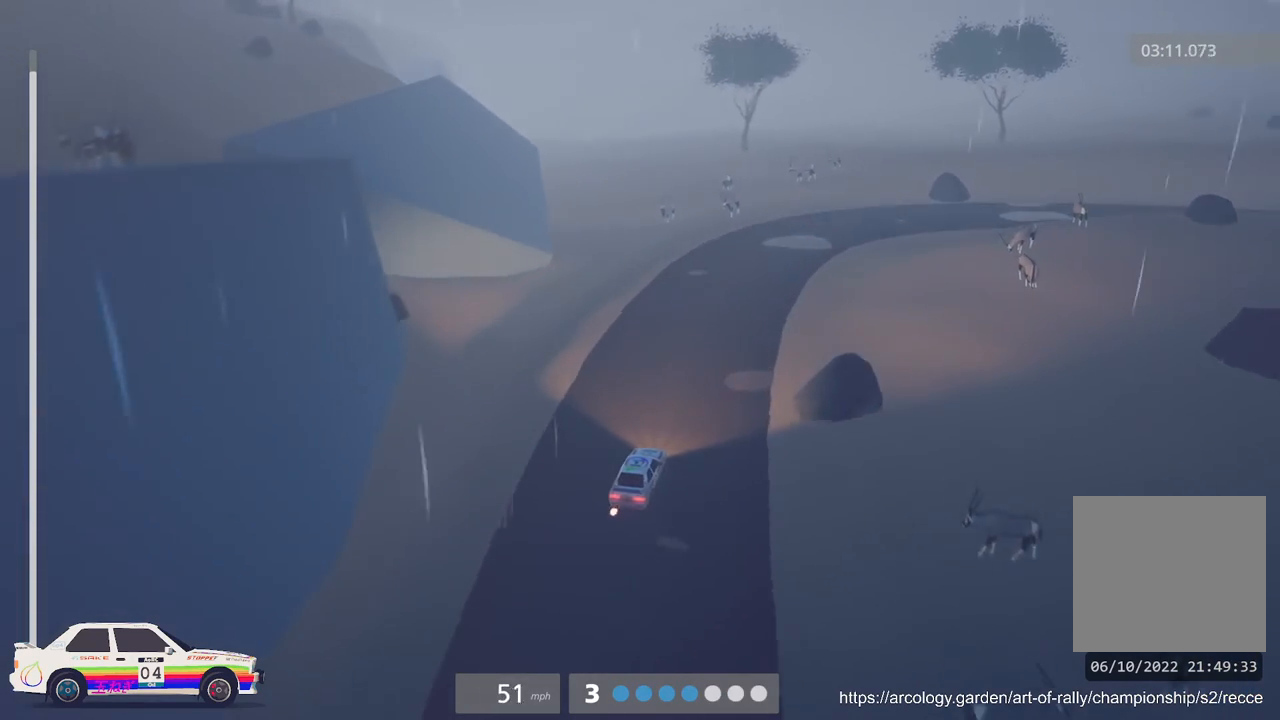
Gameplay with a controller (Xbox layout); each line is a JSON object with the inputs held at the frame after it. "events" lists button and stick changes between this image and that frame as [ms after this image, input, new state], when the widget could be followed in between. Not read: right_stick.
{"buttons": ["R2"], "left_stick": "center", "events": [[50, "L2", "up"], [217, "left_stick", "center"], [250, "R2", "down"]]}
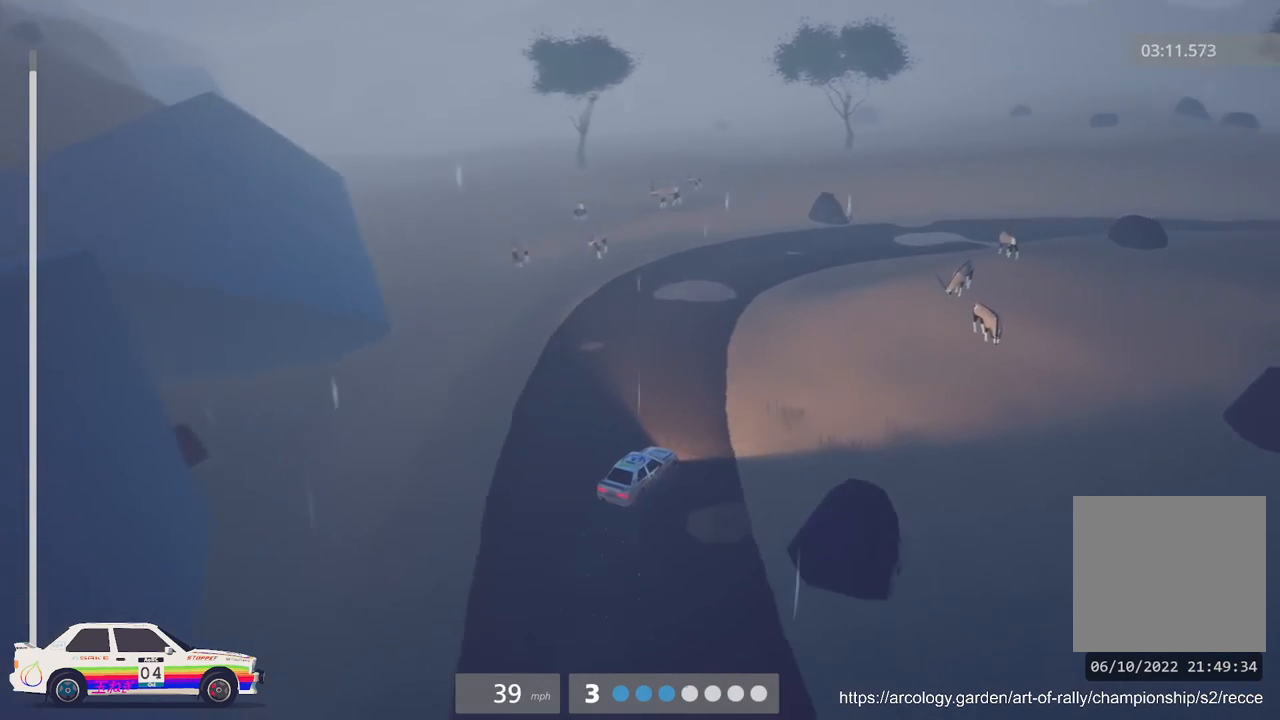
{"buttons": [], "left_stick": "center", "events": [[200, "R2", "up"]]}
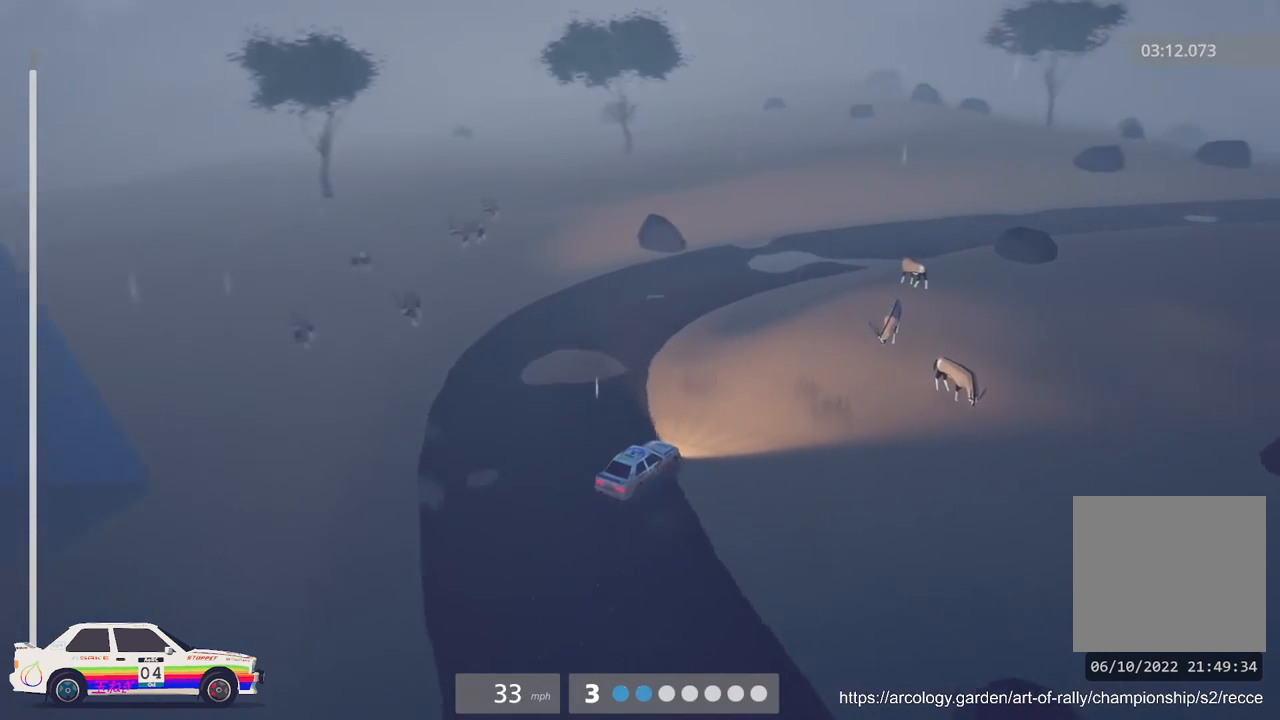
{"buttons": ["R2"], "left_stick": "right", "events": [[200, "left_stick", "right"], [217, "R2", "down"]]}
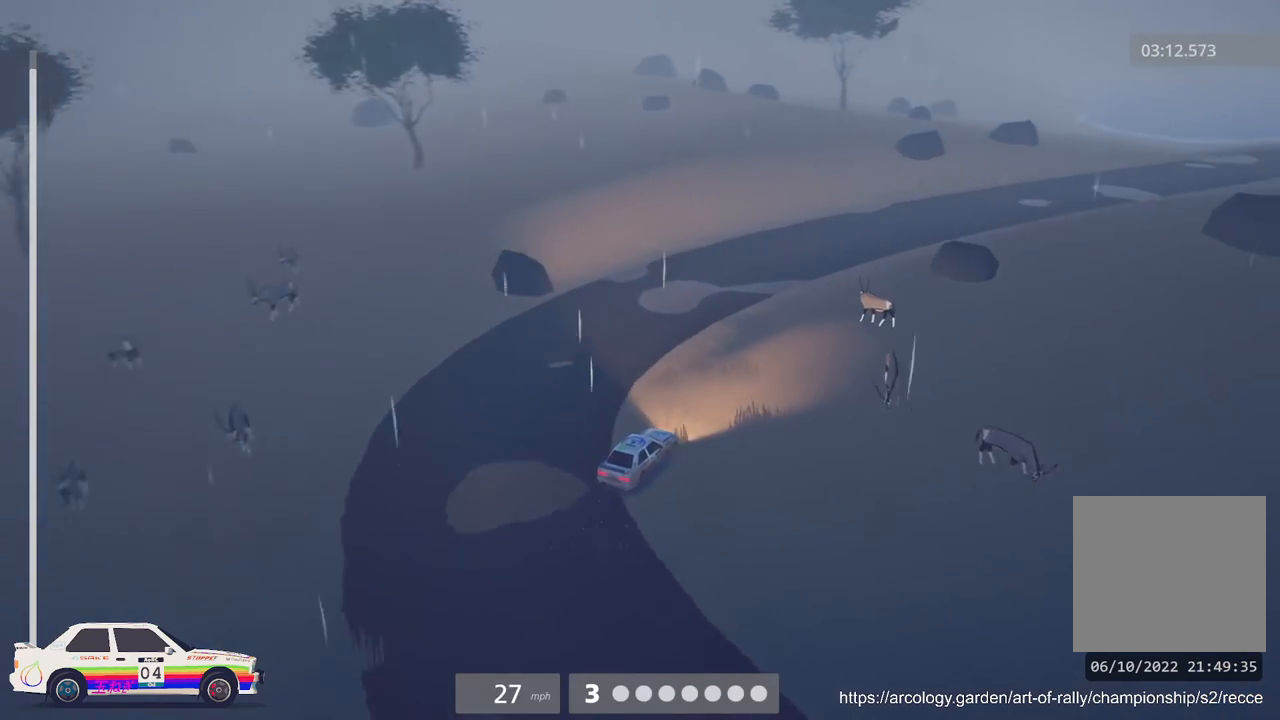
{"buttons": ["R2"], "left_stick": "center", "events": [[133, "left_stick", "center"]]}
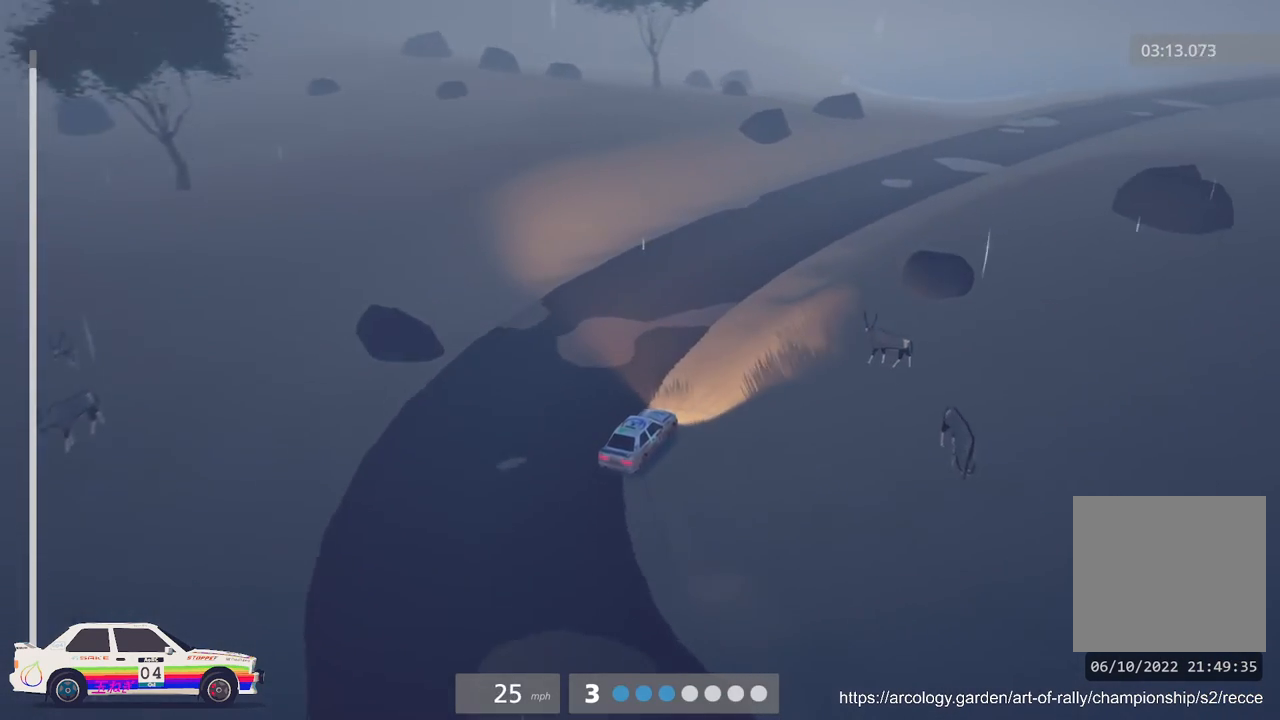
{"buttons": ["R2"], "left_stick": "center", "events": [[117, "B", "down"], [300, "B", "up"]]}
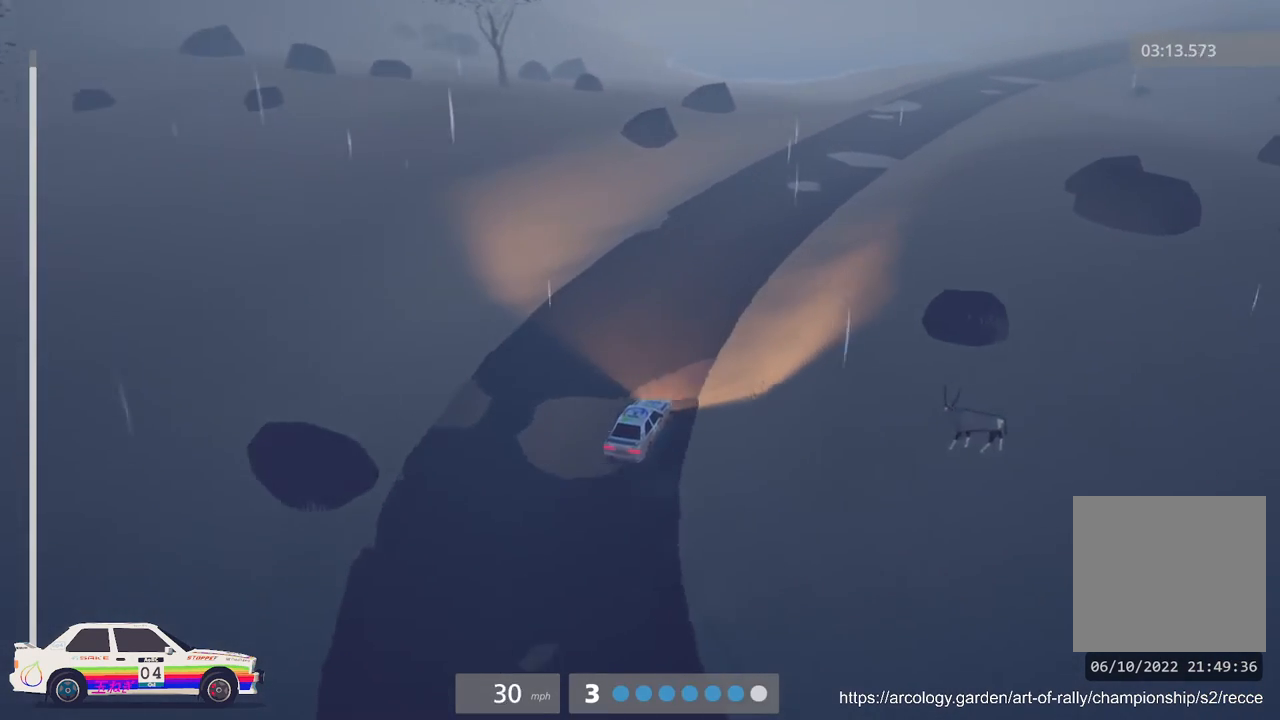
{"buttons": ["R2"], "left_stick": "right", "events": [[217, "left_stick", "right"], [317, "B", "down"], [483, "B", "up"]]}
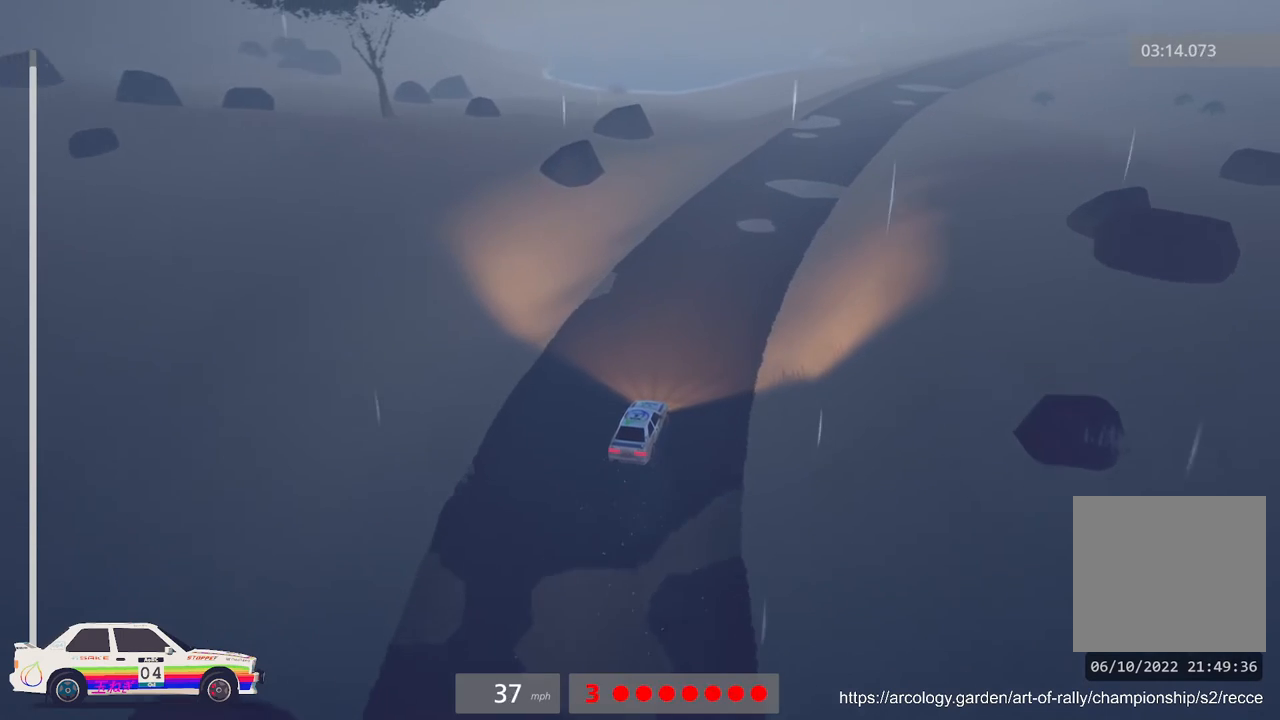
{"buttons": ["R2"], "left_stick": "center", "events": [[217, "left_stick", "center"]]}
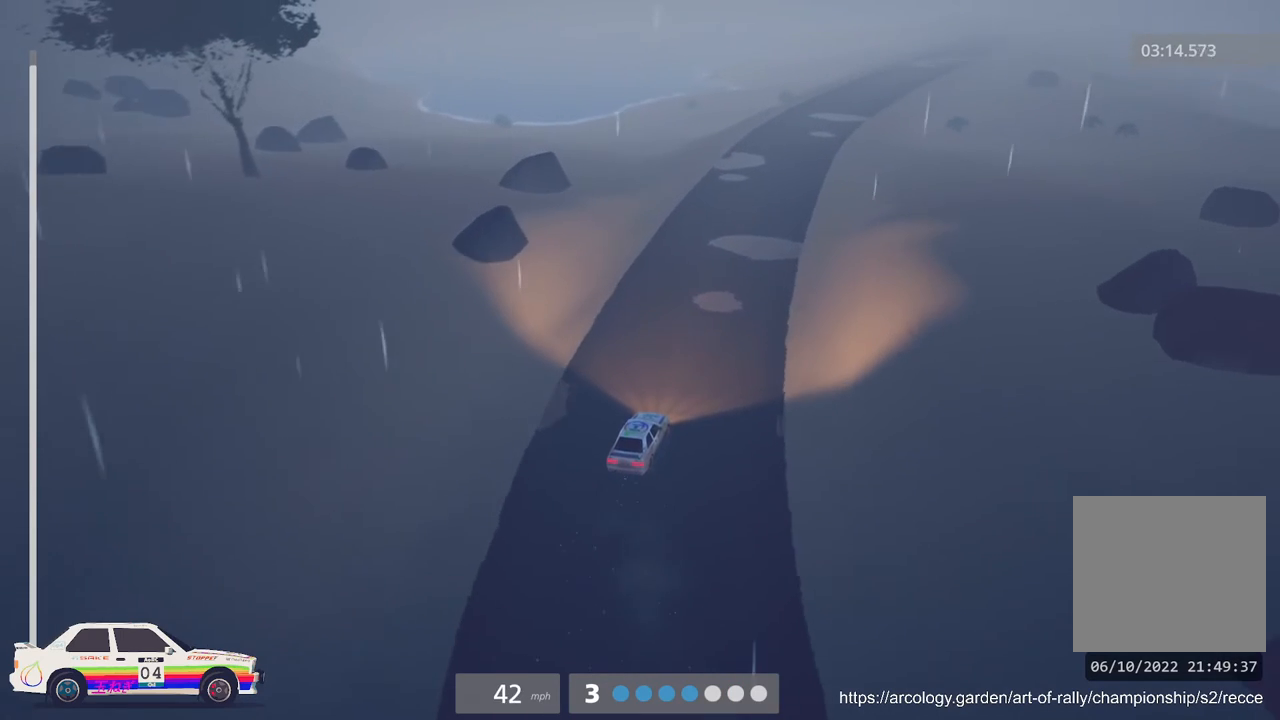
{"buttons": ["R2"], "left_stick": "center", "events": [[283, "left_stick", "left"], [450, "left_stick", "center"]]}
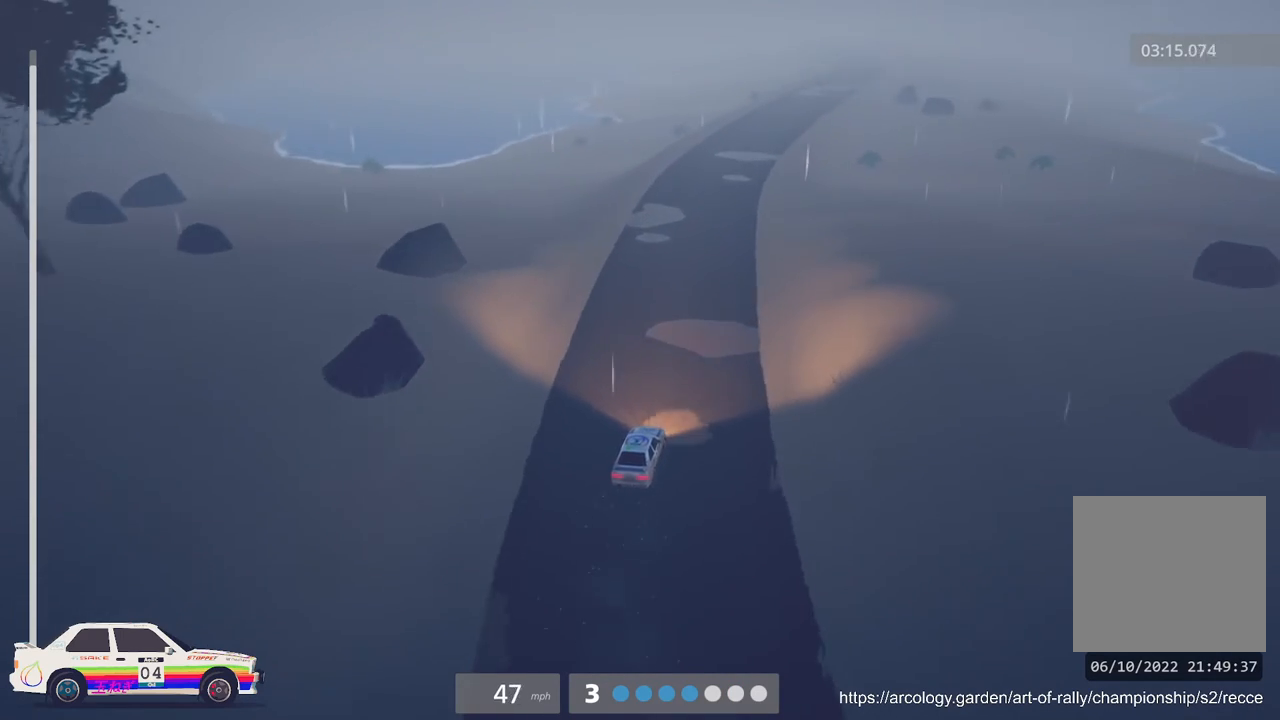
{"buttons": ["R2"], "left_stick": "center", "events": [[167, "left_stick", "right"], [317, "left_stick", "center"]]}
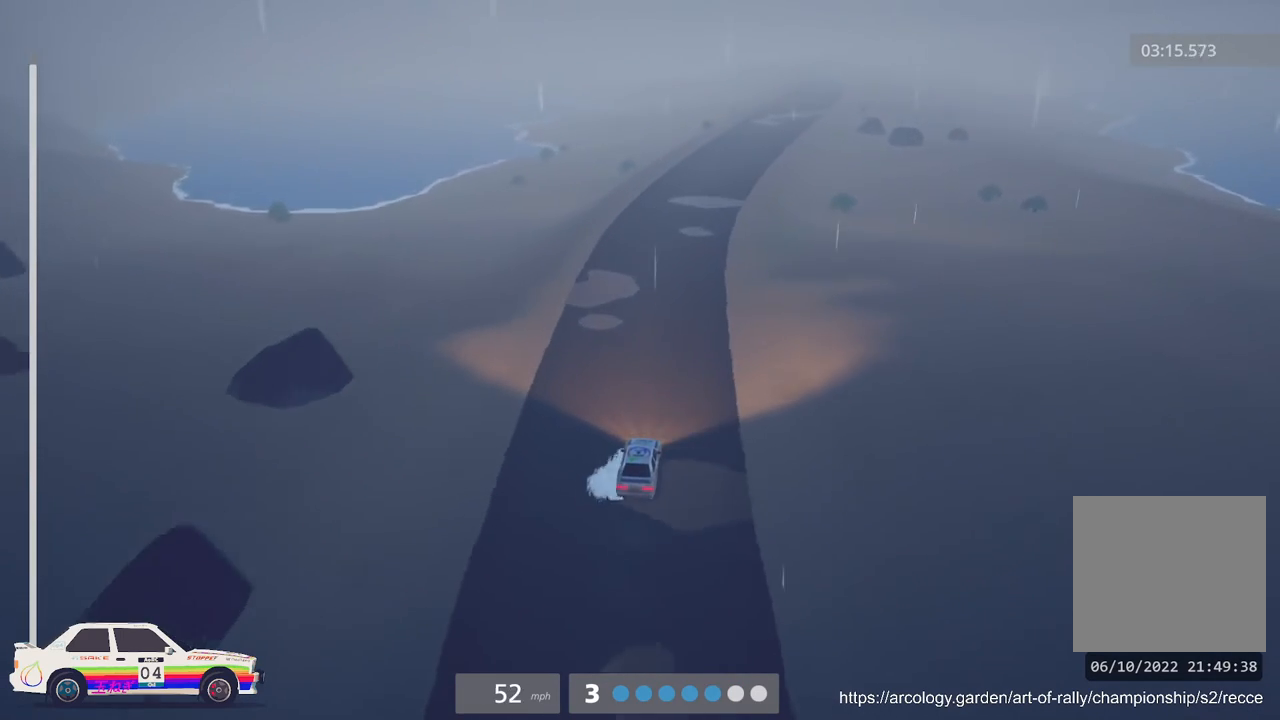
{"buttons": ["R2"], "left_stick": "center", "events": [[133, "left_stick", "right"], [283, "left_stick", "center"]]}
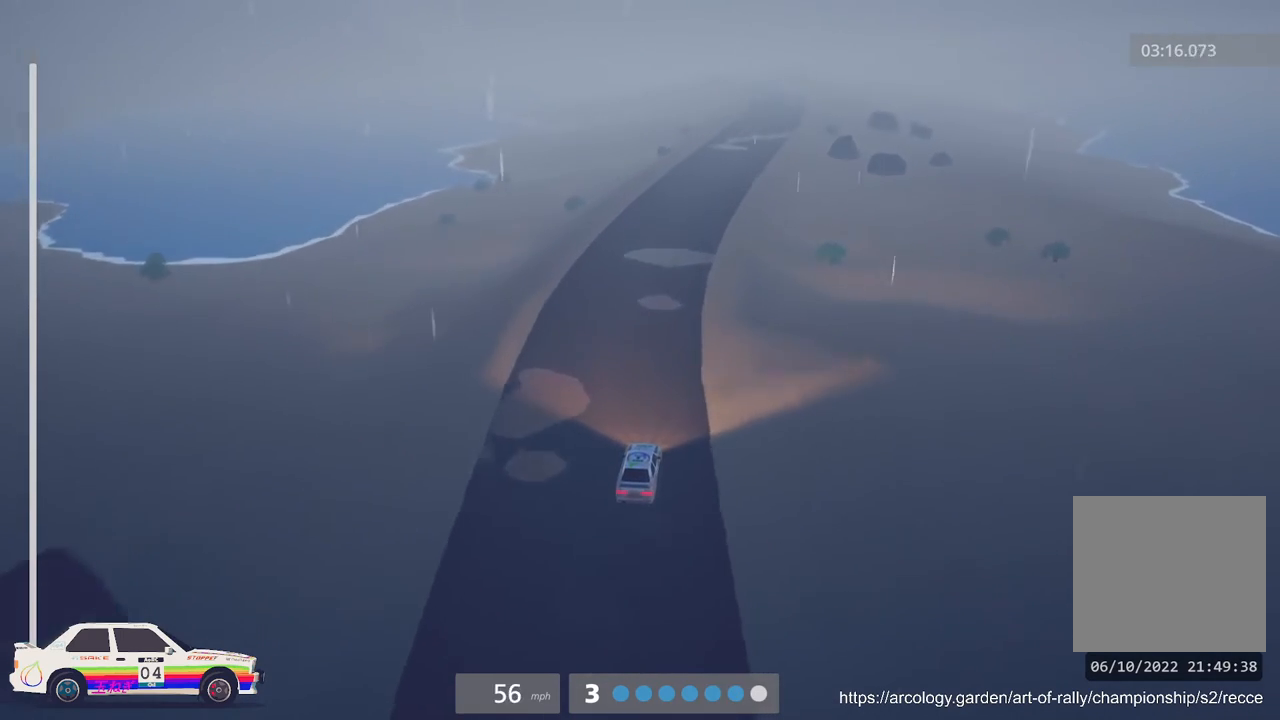
{"buttons": ["R2"], "left_stick": "center", "events": []}
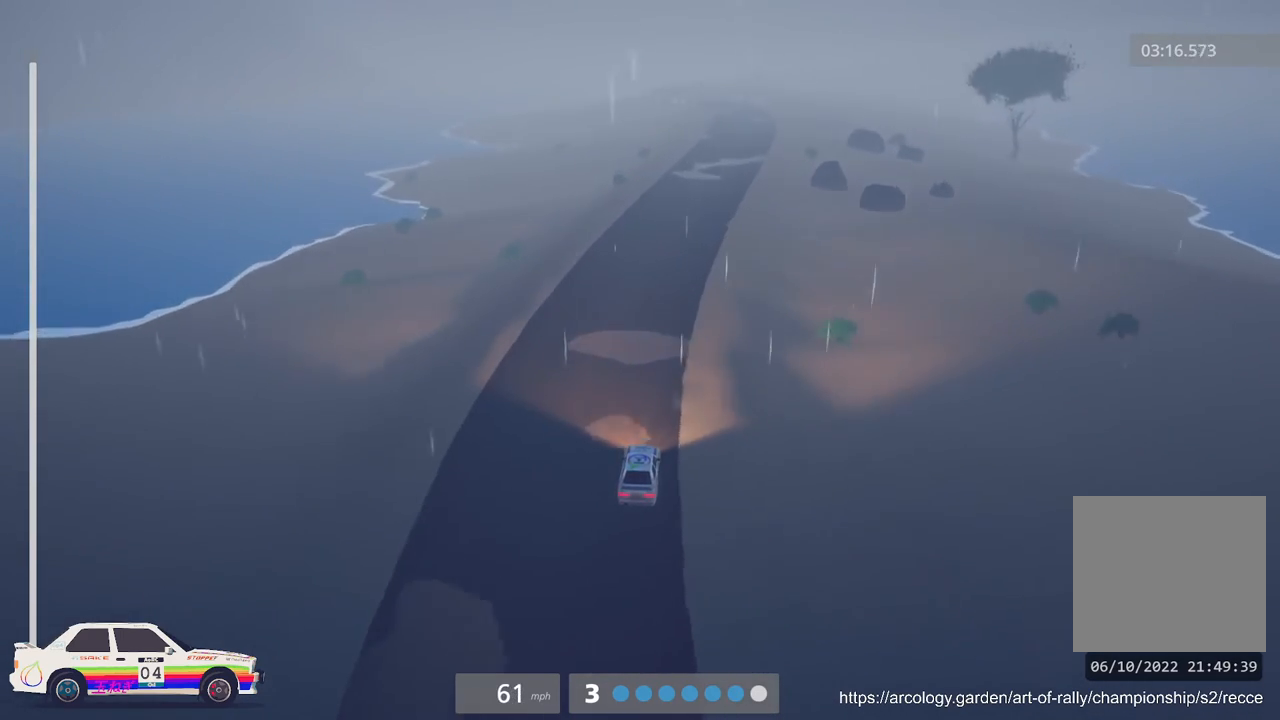
{"buttons": ["R2"], "left_stick": "center", "events": [[17, "left_stick", "right"], [233, "R3", "down"], [250, "left_stick", "center"], [333, "R3", "up"]]}
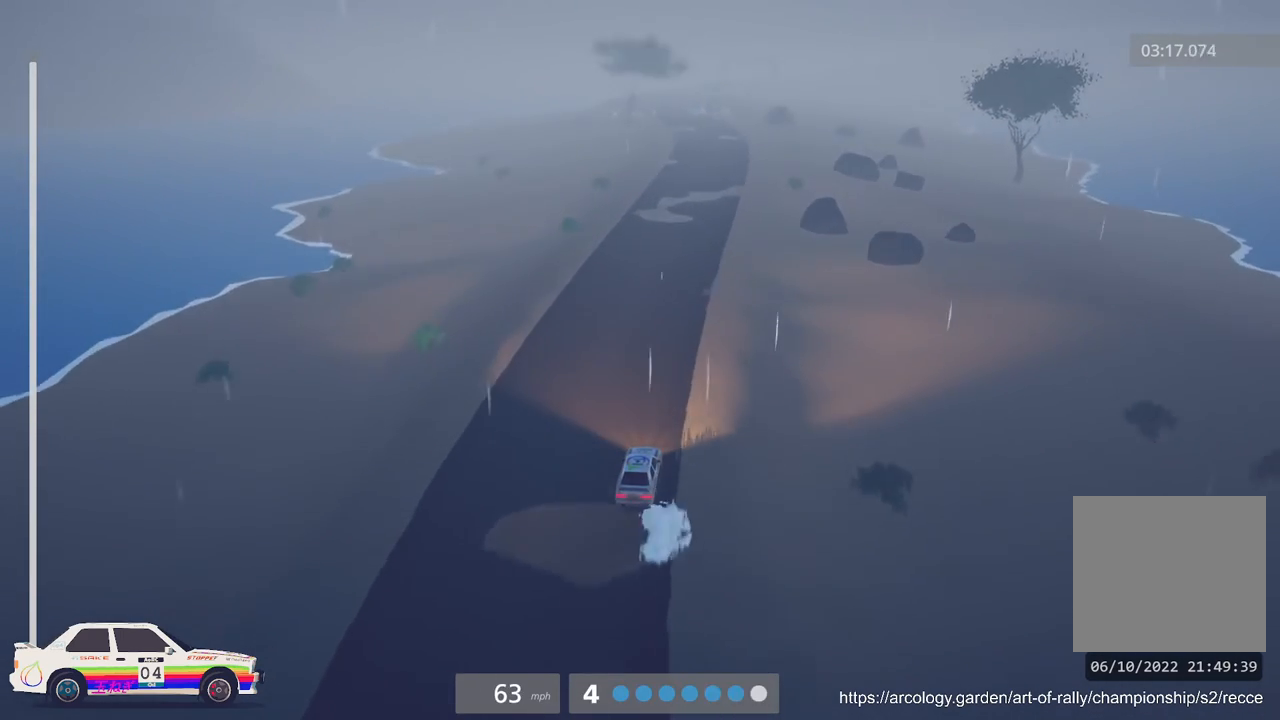
{"buttons": ["R2"], "left_stick": "left", "events": [[183, "B", "down"], [283, "B", "up"], [467, "left_stick", "left"]]}
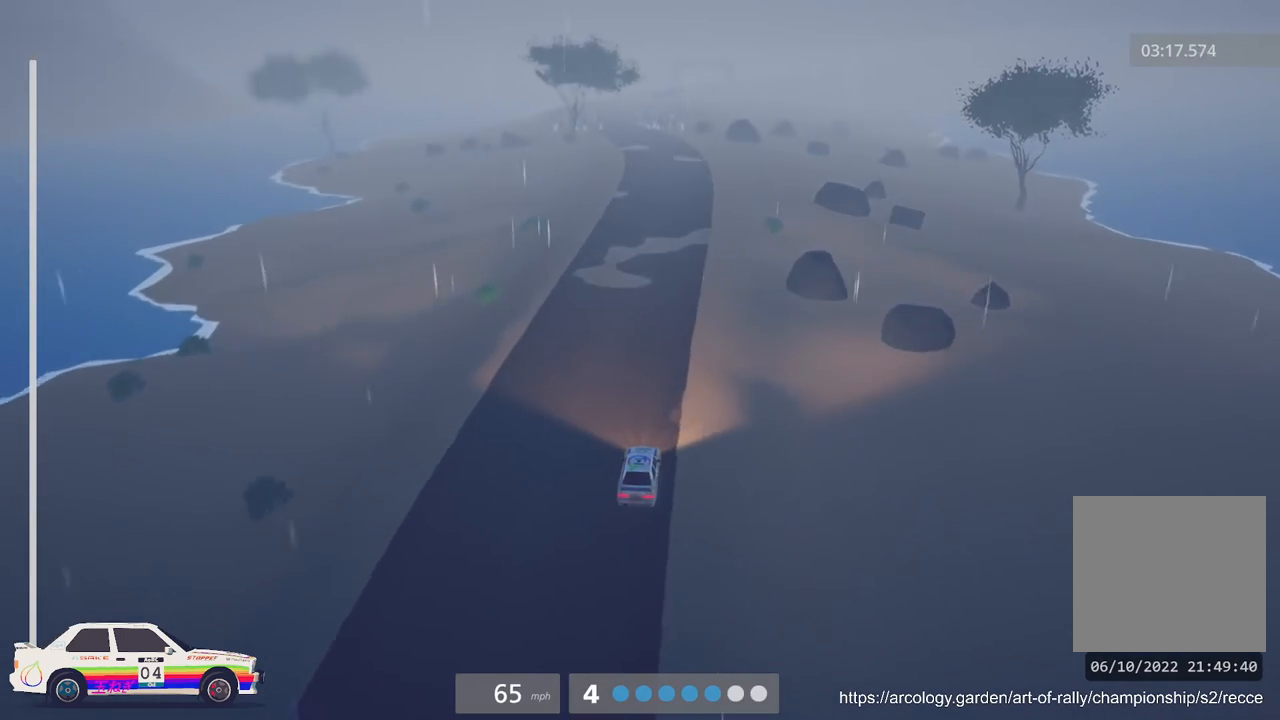
{"buttons": ["R2"], "left_stick": "center", "events": [[150, "left_stick", "center"]]}
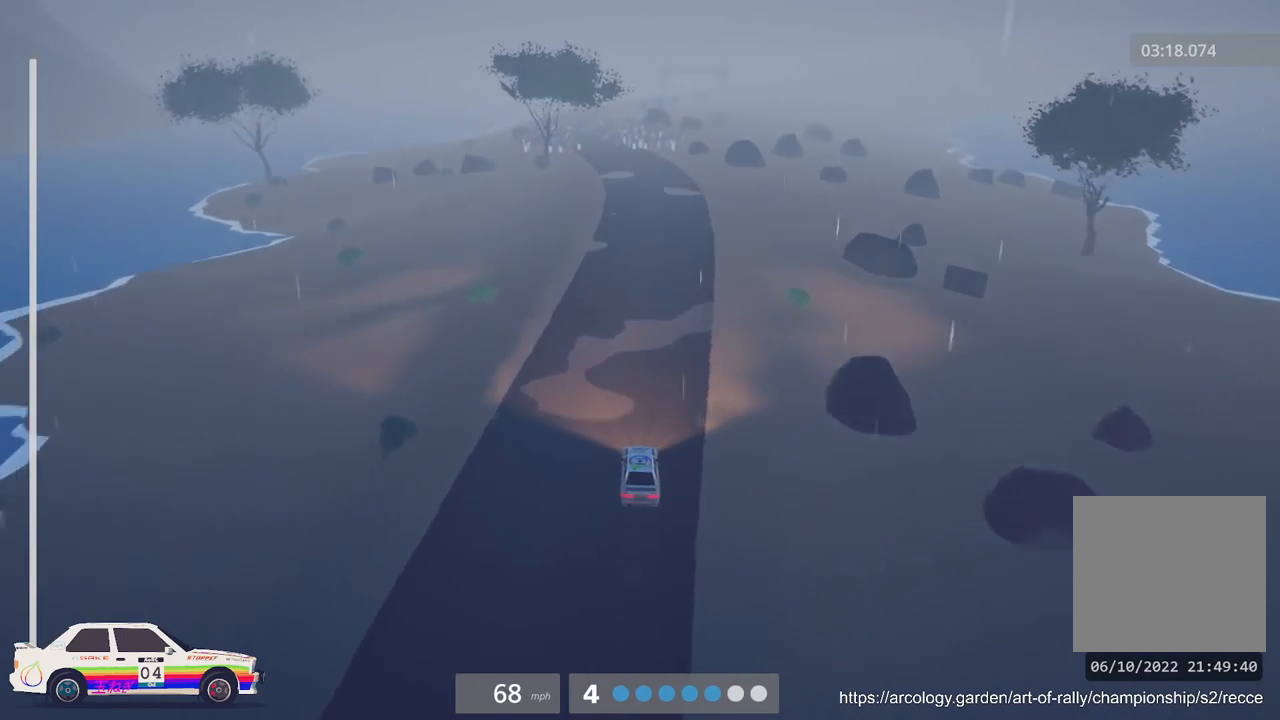
{"buttons": ["R2"], "left_stick": "center", "events": [[133, "left_stick", "left"], [283, "left_stick", "center"]]}
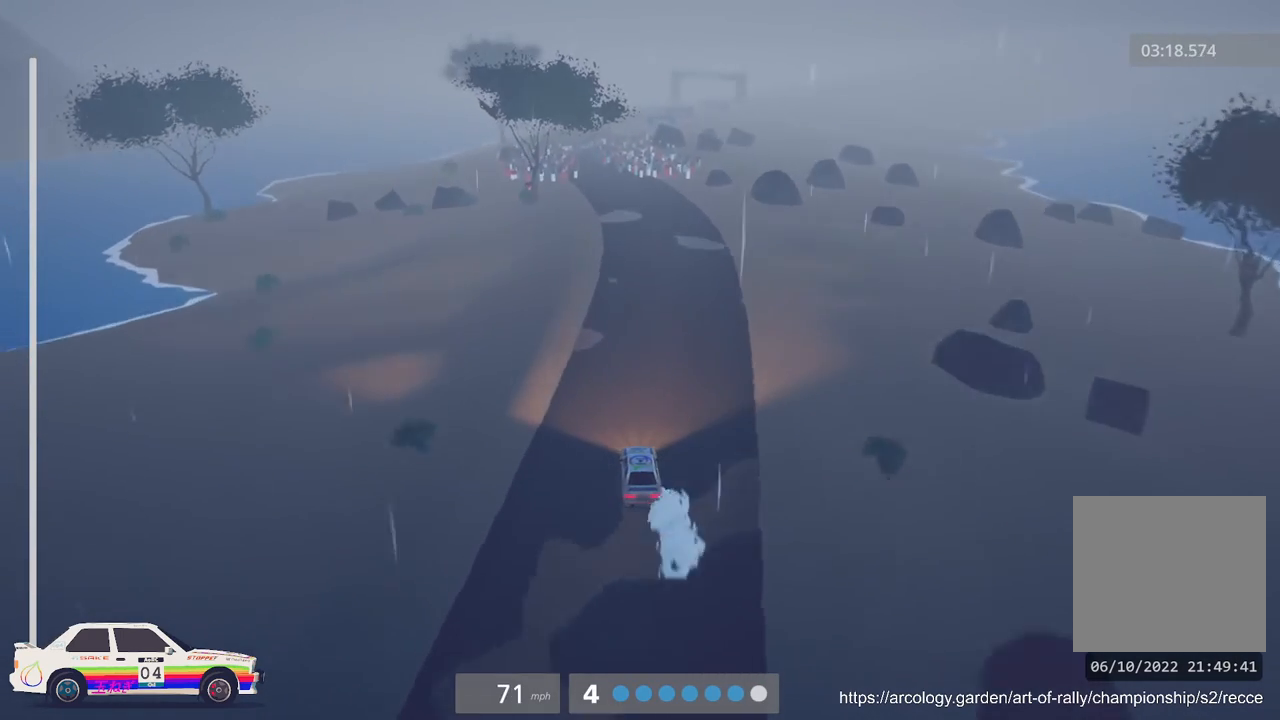
{"buttons": ["R2"], "left_stick": "center", "events": [[217, "left_stick", "left"], [367, "left_stick", "center"]]}
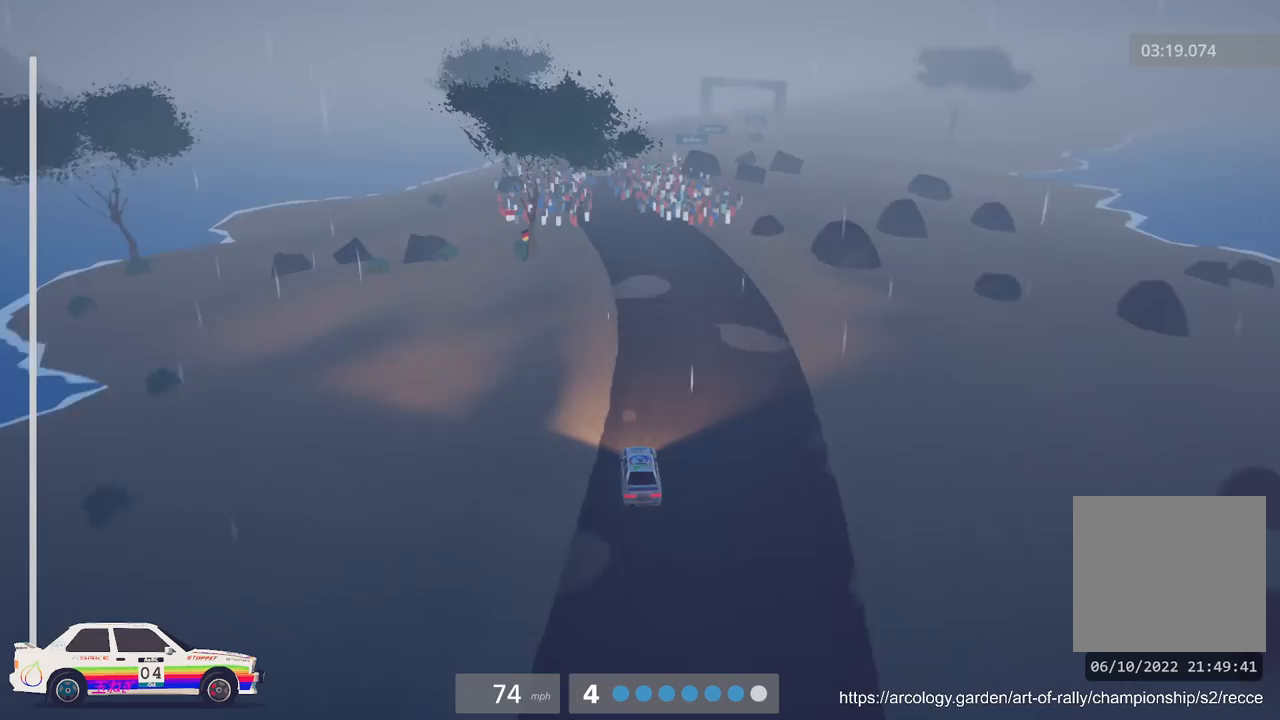
{"buttons": ["R2"], "left_stick": "center", "events": []}
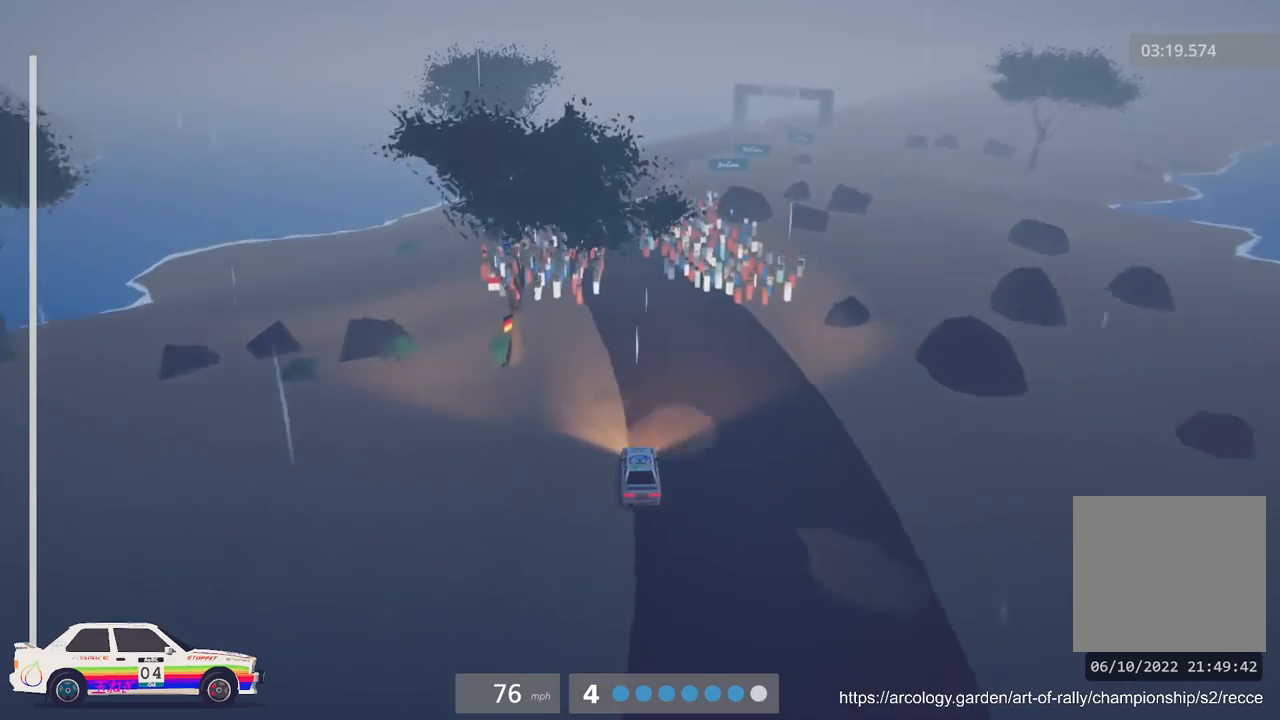
{"buttons": ["R2"], "left_stick": "center", "events": []}
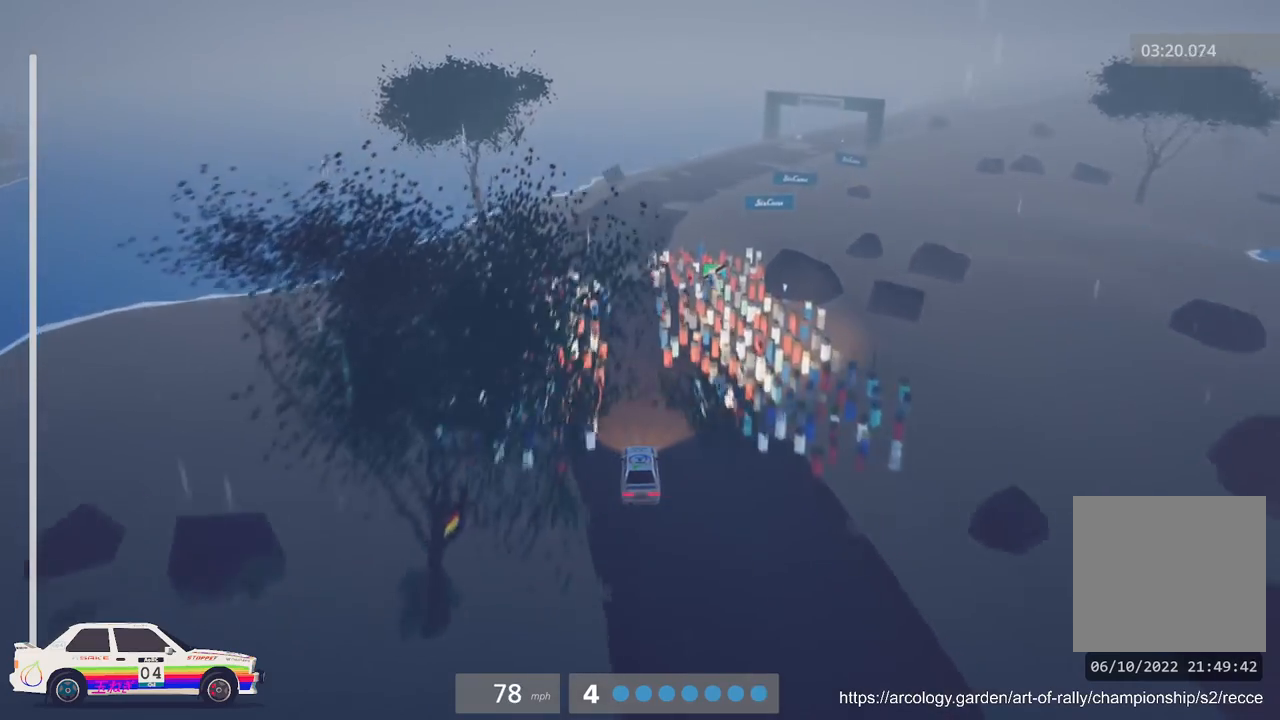
{"buttons": ["R2"], "left_stick": "right", "events": [[50, "left_stick", "right"]]}
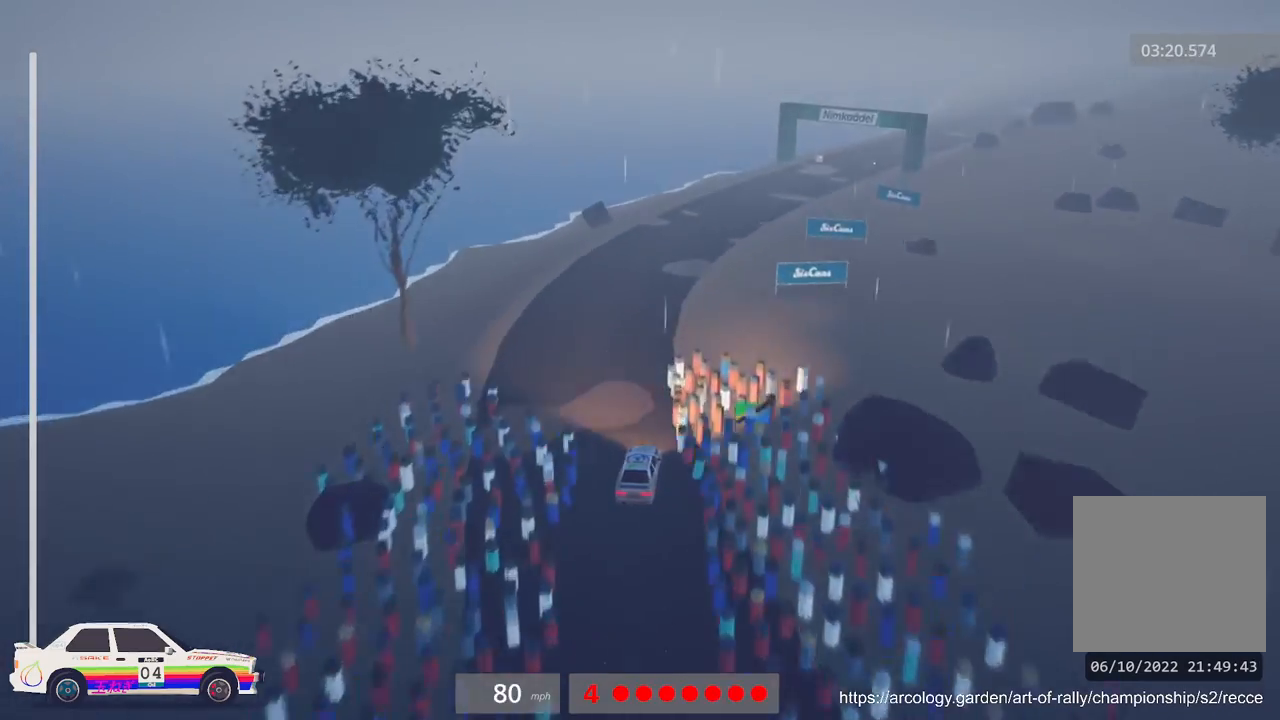
{"buttons": ["R2"], "left_stick": "right", "events": [[50, "left_stick", "center"], [500, "left_stick", "right"]]}
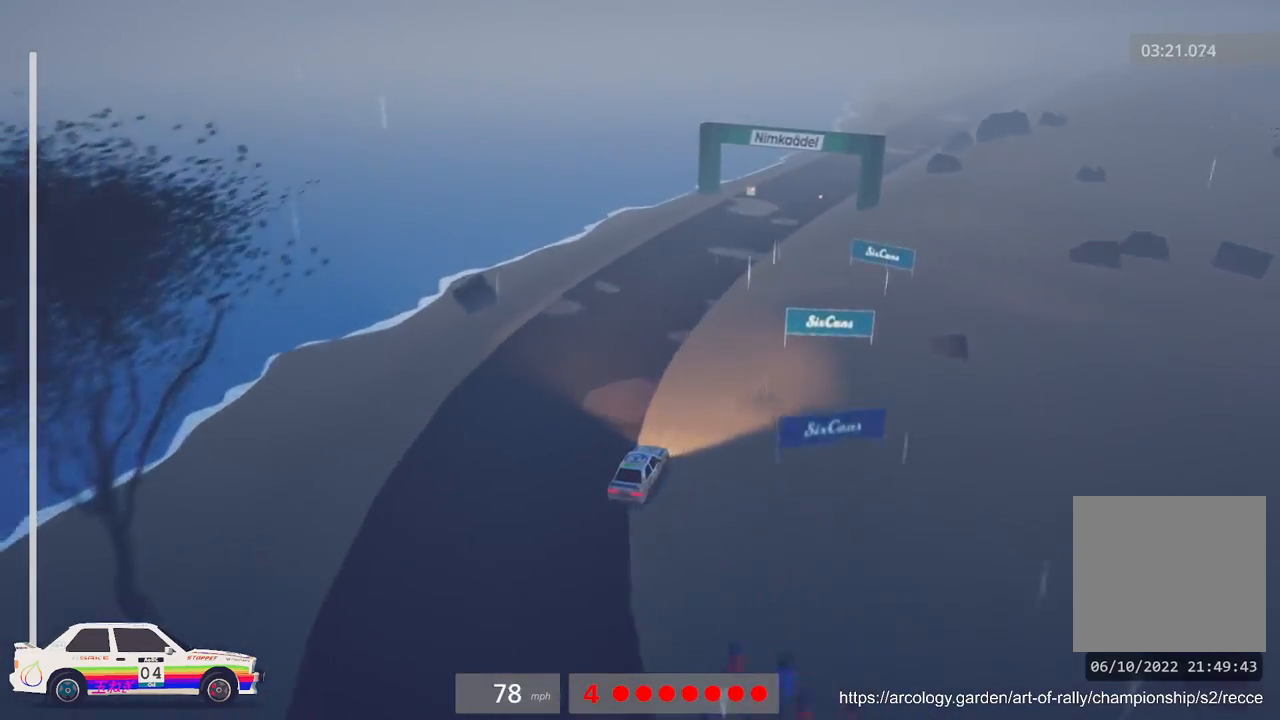
{"buttons": ["R2"], "left_stick": "center", "events": [[317, "left_stick", "center"]]}
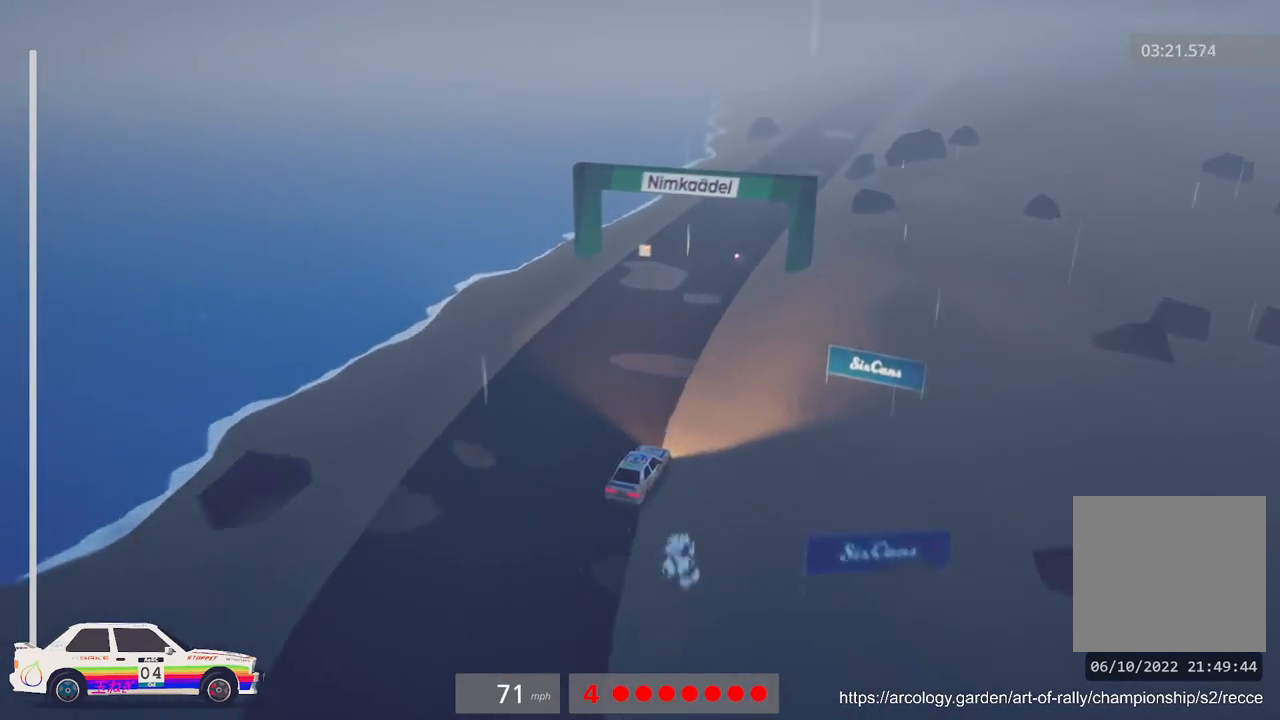
{"buttons": ["R2"], "left_stick": "left", "events": [[250, "left_stick", "left"]]}
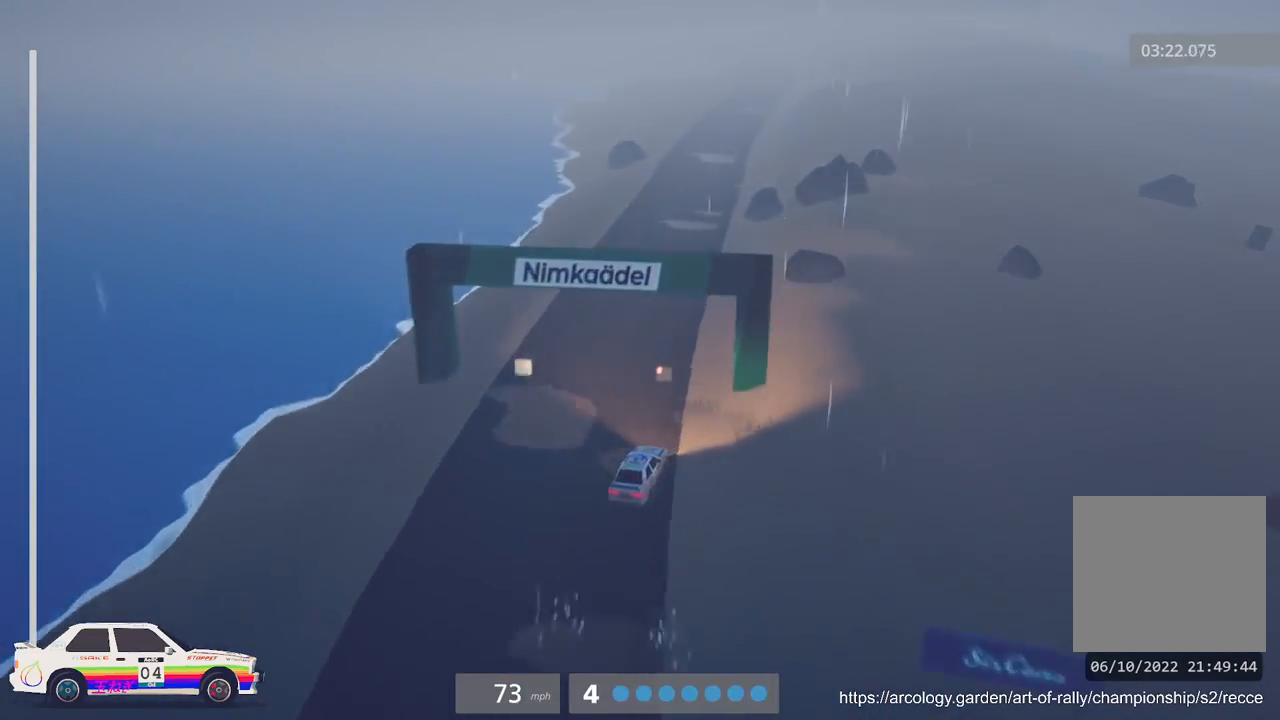
{"buttons": [], "left_stick": "center", "events": [[17, "R2", "up"], [100, "left_stick", "center"]]}